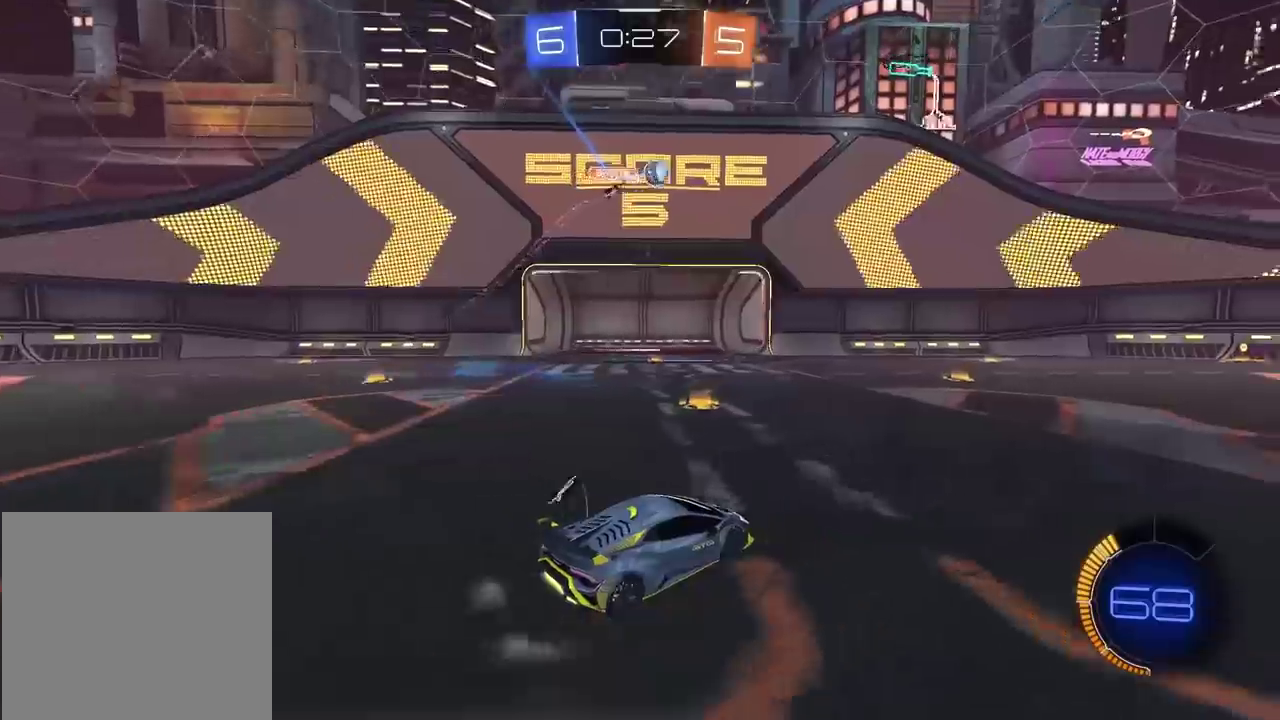
Gameplay with a controller (PlayStation layout); each line is a JSON object with the inputs held at the frame after it. "events" lists button and stick changes between this image and that frame as [ms after this image, input, new state], when the widget could be followed in between.
{"buttons": ["CIRCLE", "R2"], "left_stick": "center", "right_stick": "center", "events": [[117, "CIRCLE", "down"], [117, "left_stick", "right"], [233, "left_stick", "left"], [417, "left_stick", "center"]]}
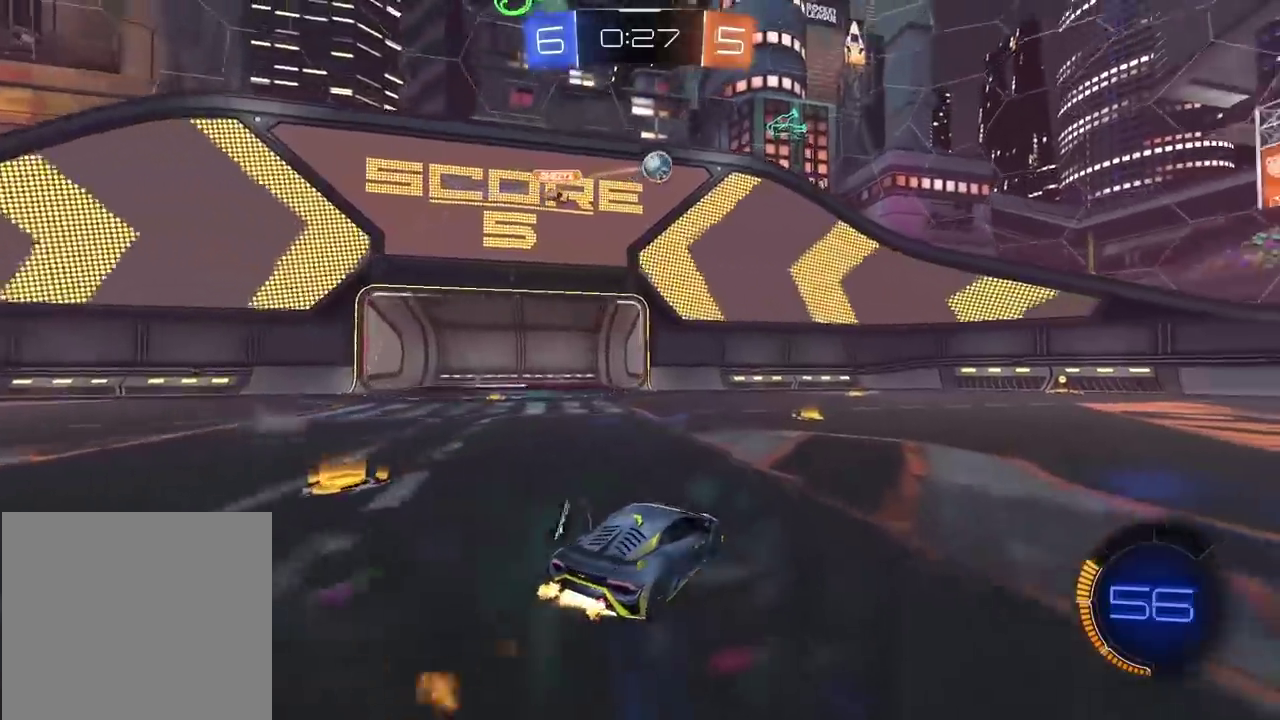
{"buttons": ["CIRCLE", "TRIANGLE", "R2"], "left_stick": "center", "right_stick": "center", "events": [[267, "left_stick", "right"], [367, "TRIANGLE", "down"], [367, "left_stick", "center"]]}
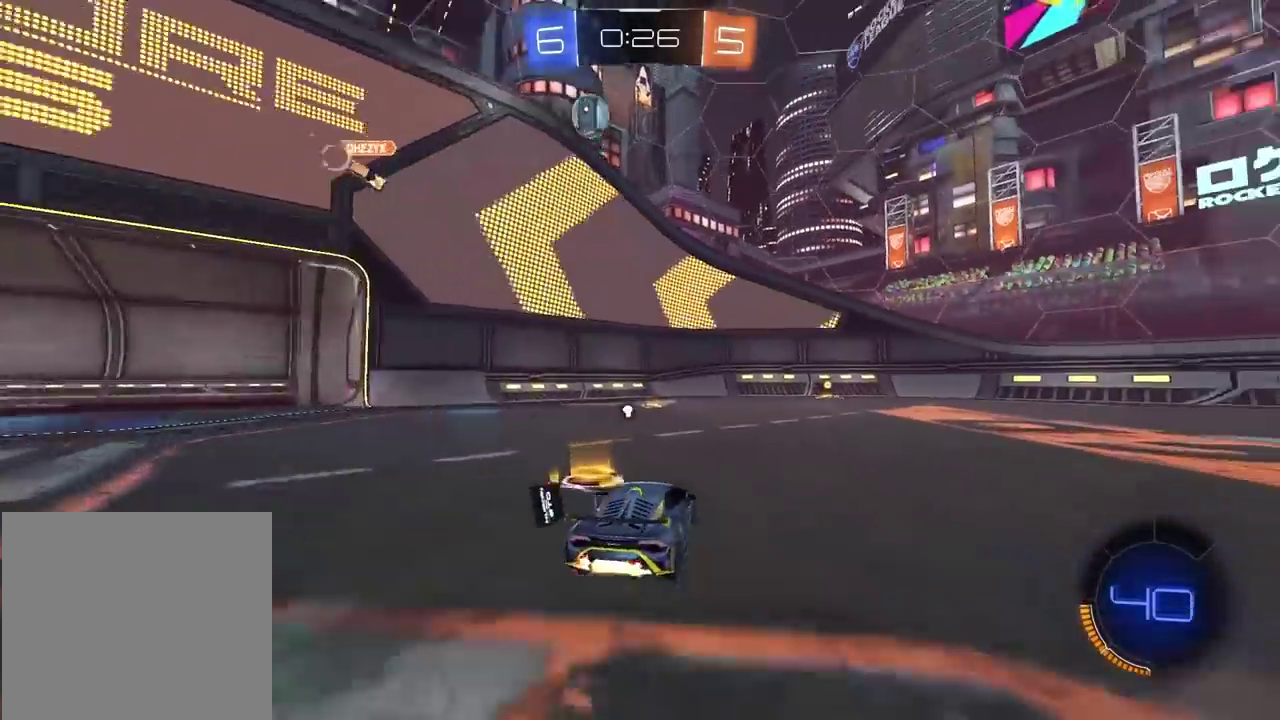
{"buttons": ["R2"], "left_stick": "center", "right_stick": "center", "events": [[50, "TRIANGLE", "up"], [67, "left_stick", "right"], [150, "left_stick", "center"], [383, "CIRCLE", "up"]]}
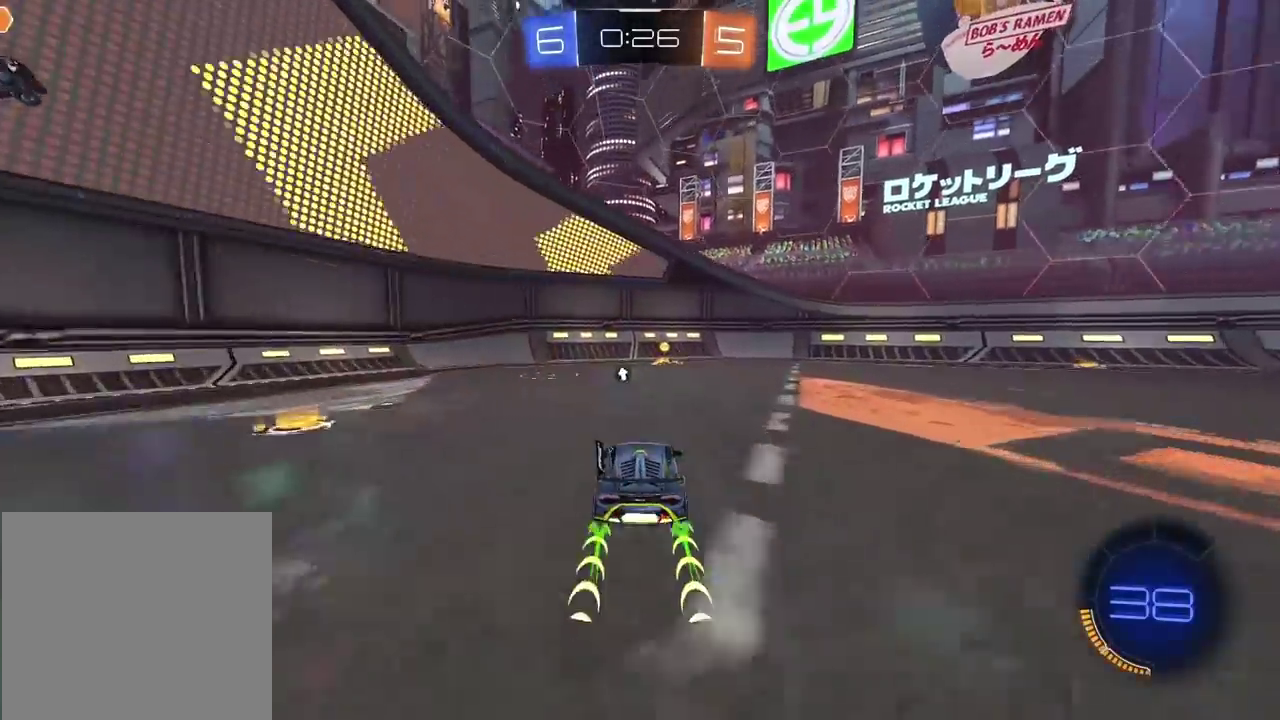
{"buttons": [], "left_stick": "right", "right_stick": "center", "events": [[217, "R2", "up"], [233, "left_stick", "right"]]}
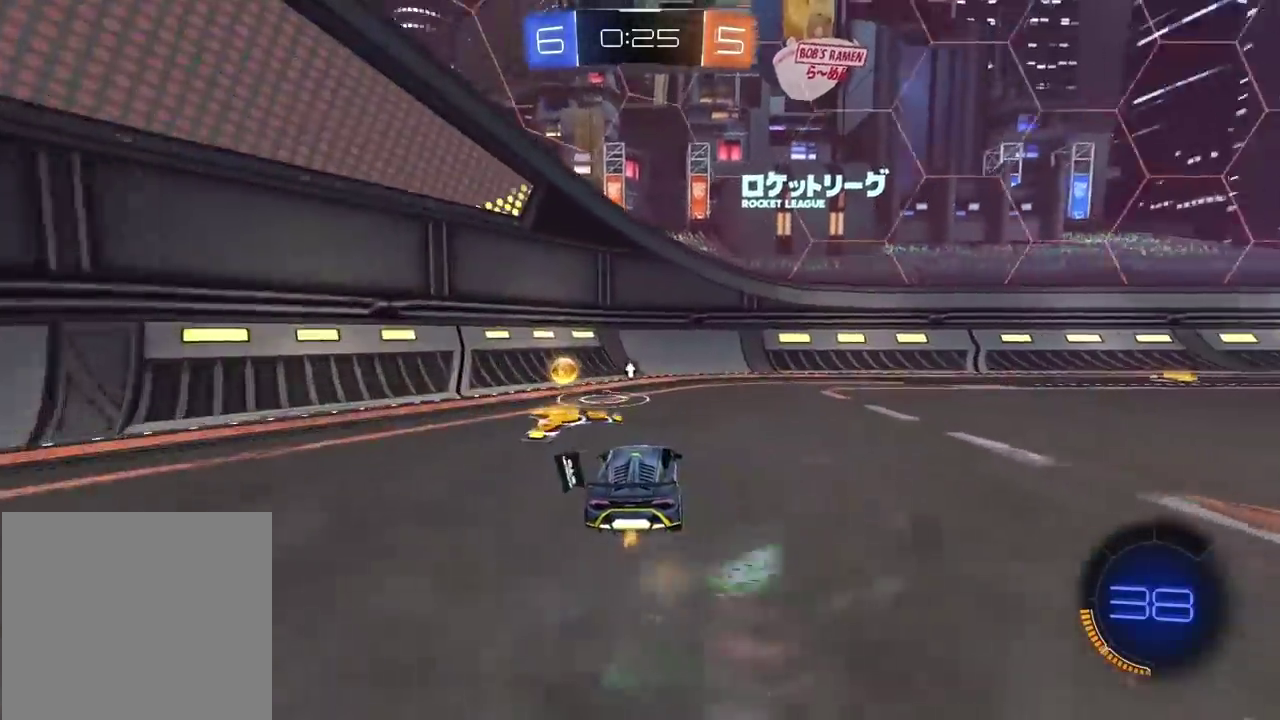
{"buttons": [], "left_stick": "right", "right_stick": "center", "events": [[50, "left_stick", "center"], [117, "left_stick", "right"]]}
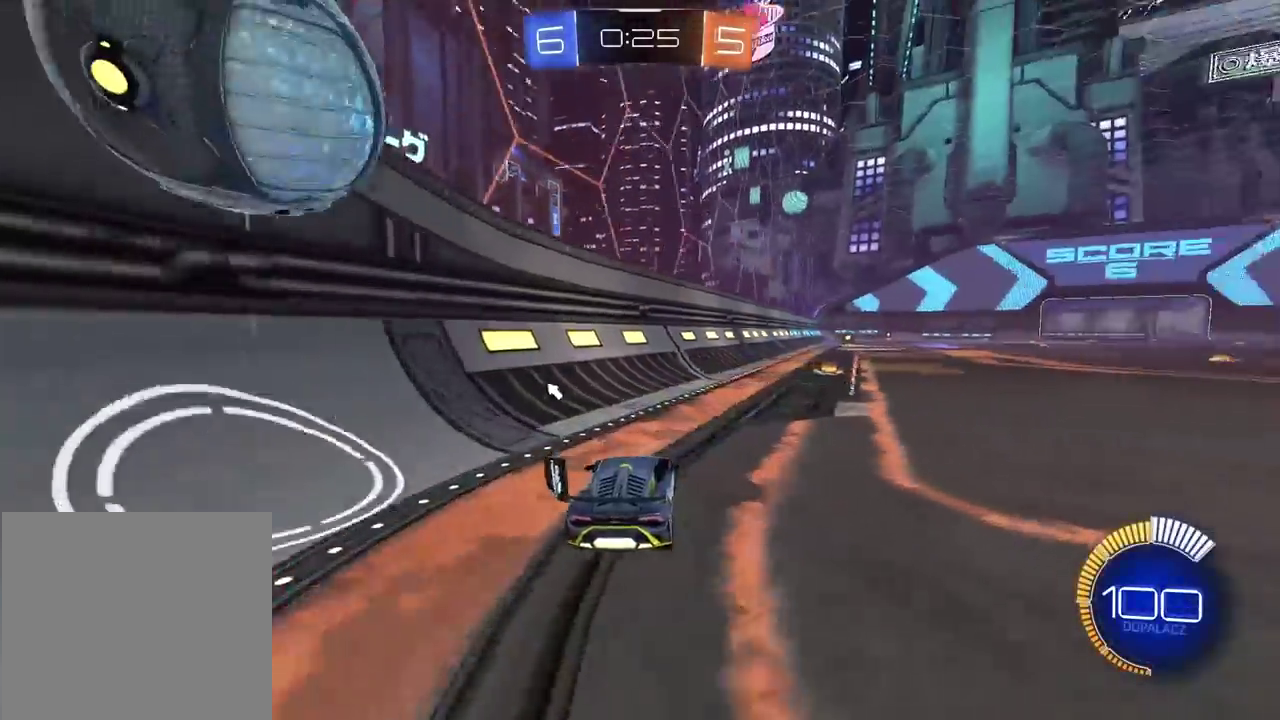
{"buttons": ["R2"], "left_stick": "right", "right_stick": "center", "events": [[150, "L2", "down"], [233, "left_stick", "center"], [317, "L2", "up"], [317, "R2", "down"], [317, "left_stick", "right"]]}
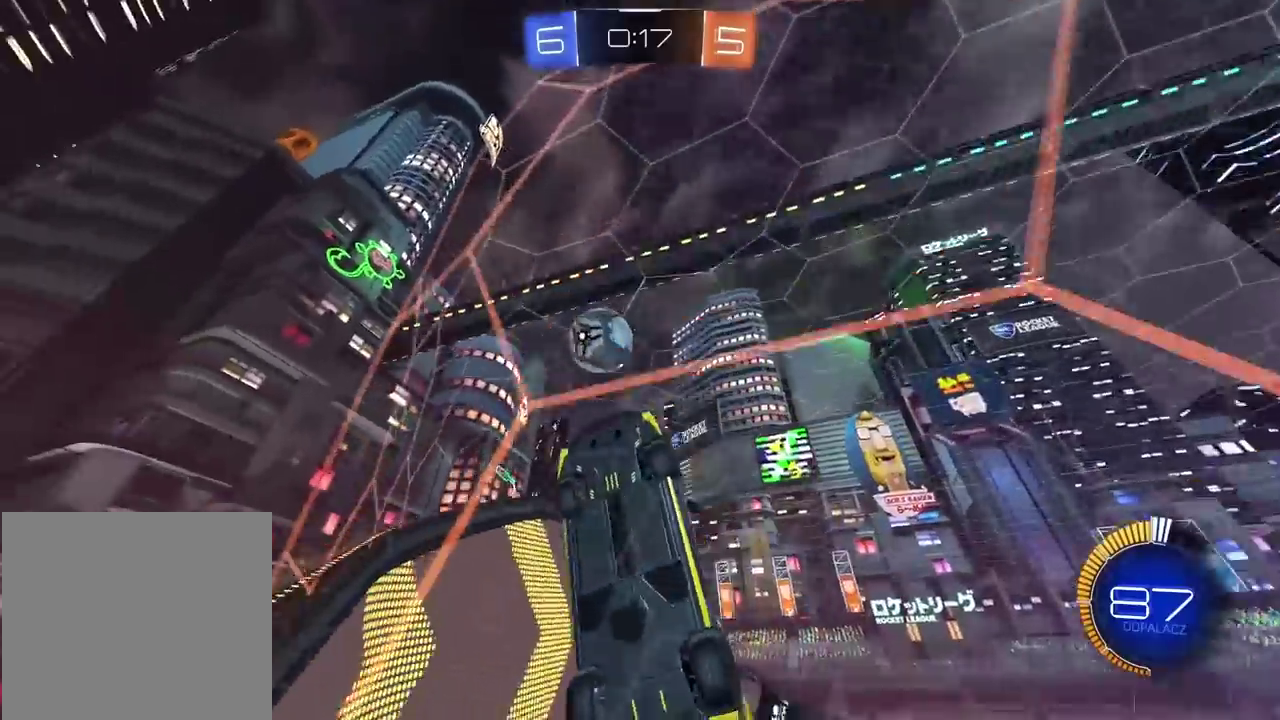
{"buttons": ["R2"], "left_stick": "center", "right_stick": "center", "events": [[300, "left_stick", "center"]]}
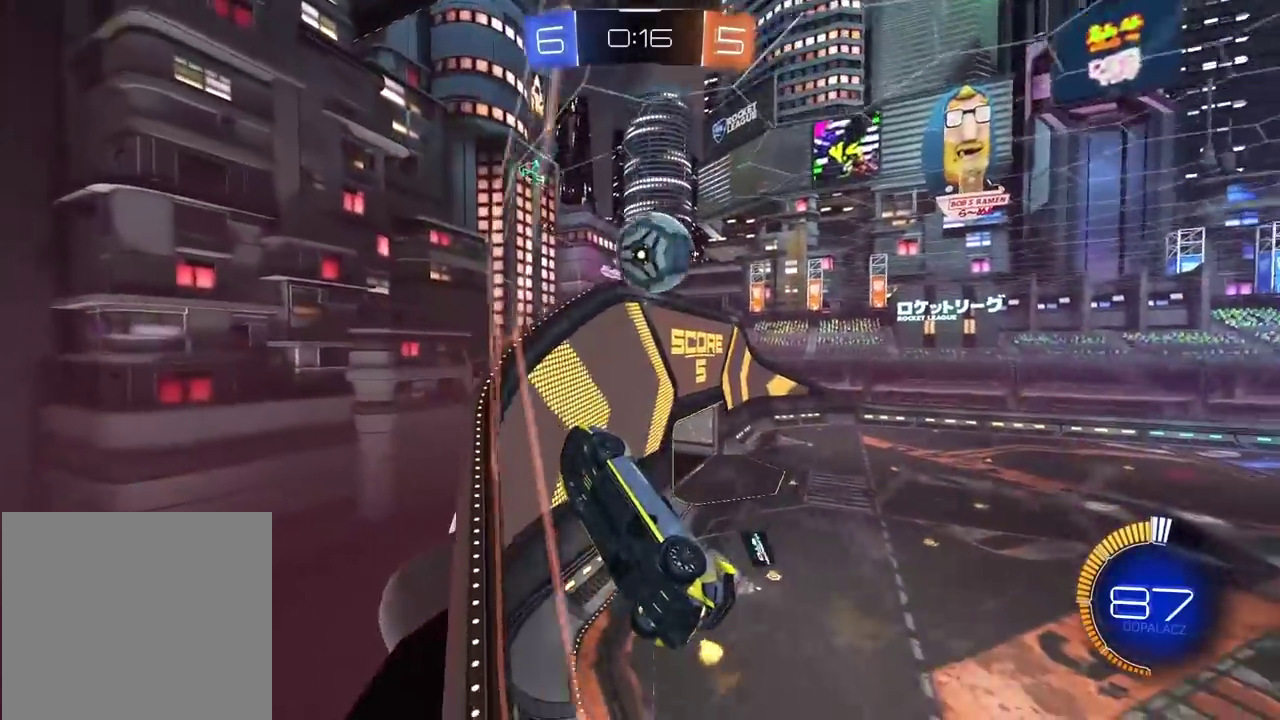
{"buttons": ["R2"], "left_stick": "center", "right_stick": "center", "events": [[100, "left_stick", "right"], [400, "left_stick", "center"]]}
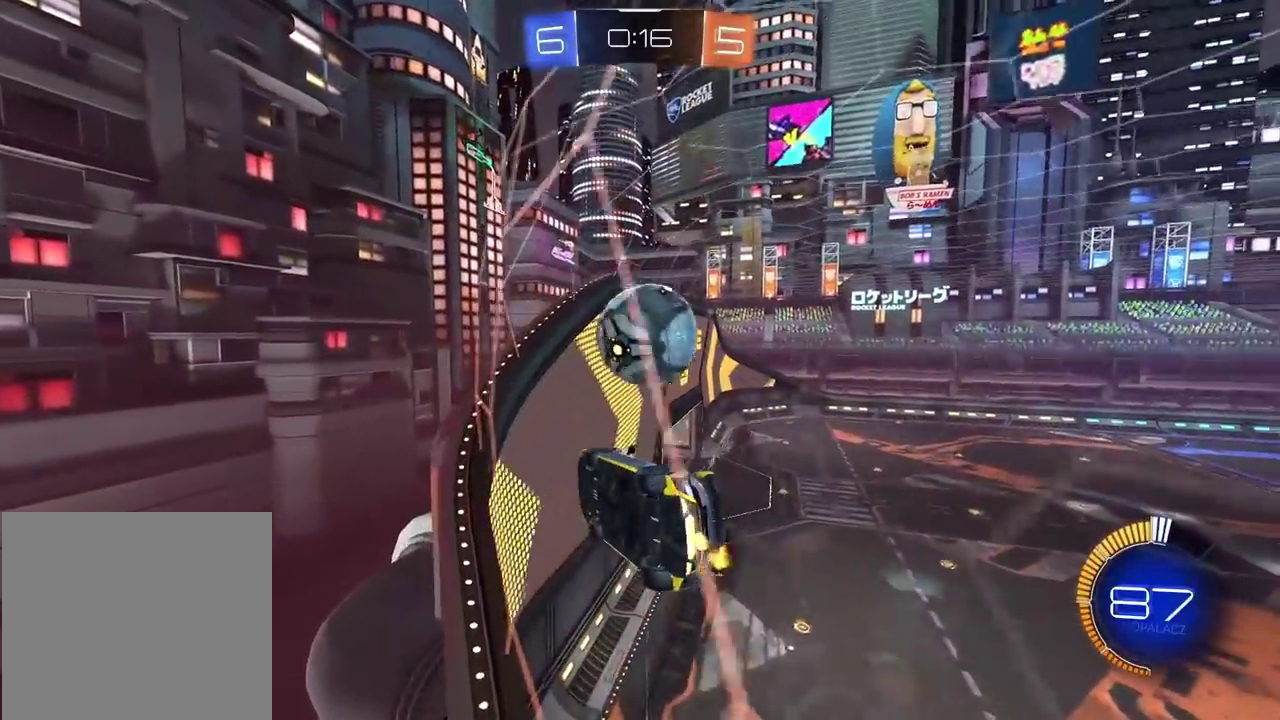
{"buttons": ["L2"], "left_stick": "center", "right_stick": "center", "events": [[250, "CIRCLE", "down"], [283, "left_stick", "right"], [383, "left_stick", "center"], [433, "CIRCLE", "up"], [483, "L2", "down"], [500, "R2", "up"]]}
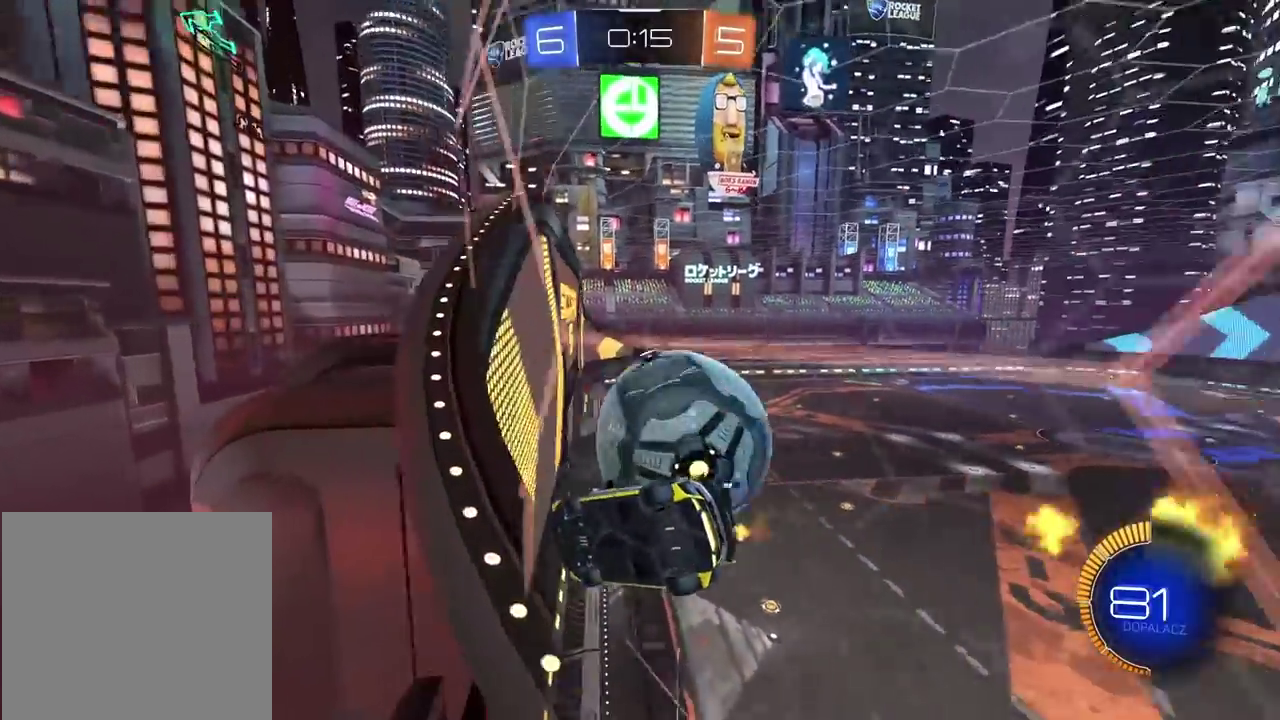
{"buttons": [], "left_stick": "down-left", "right_stick": "center", "events": [[117, "R2", "down"], [183, "L2", "up"], [283, "CIRCLE", "down"], [333, "CROSS", "down"], [350, "CIRCLE", "up"], [350, "R2", "up"], [383, "left_stick", "down"], [467, "left_stick", "down-left"], [483, "CROSS", "up"]]}
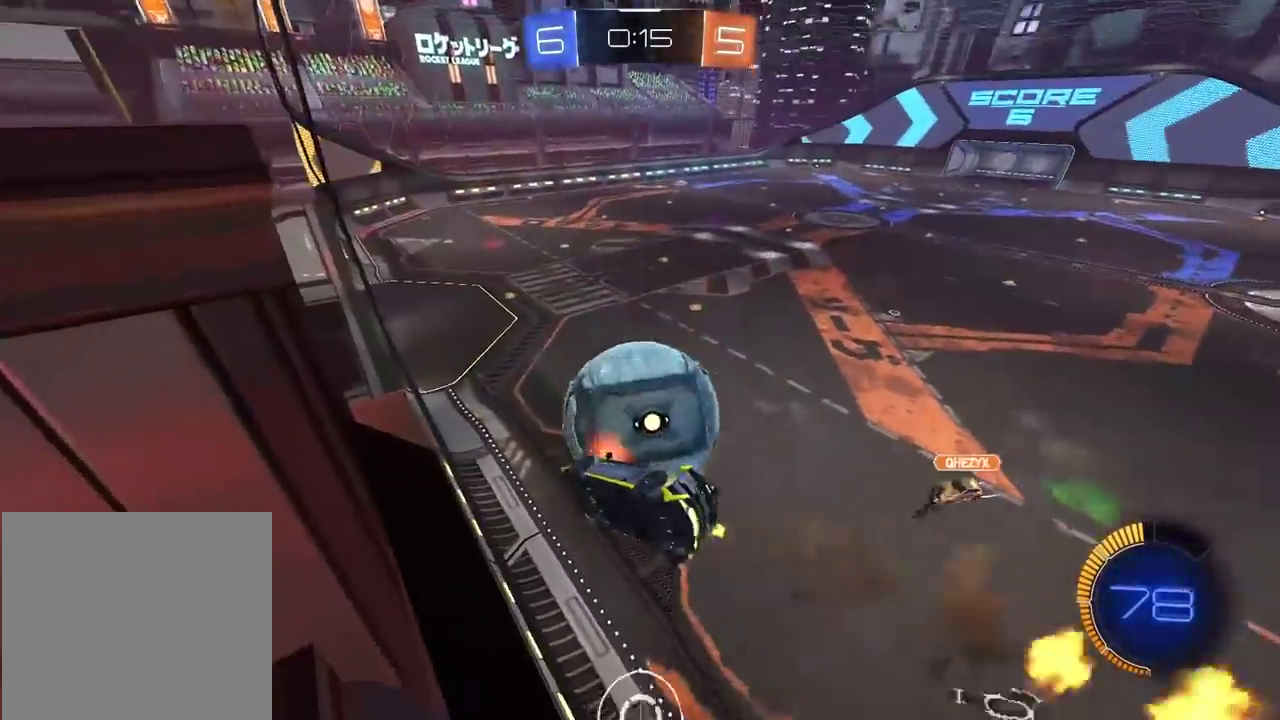
{"buttons": [], "left_stick": "center", "right_stick": "center", "events": [[33, "CIRCLE", "down"], [67, "R2", "down"], [117, "left_stick", "down"], [167, "CIRCLE", "up"], [167, "left_stick", "down-right"], [183, "R2", "up"], [267, "left_stick", "right"], [333, "left_stick", "center"]]}
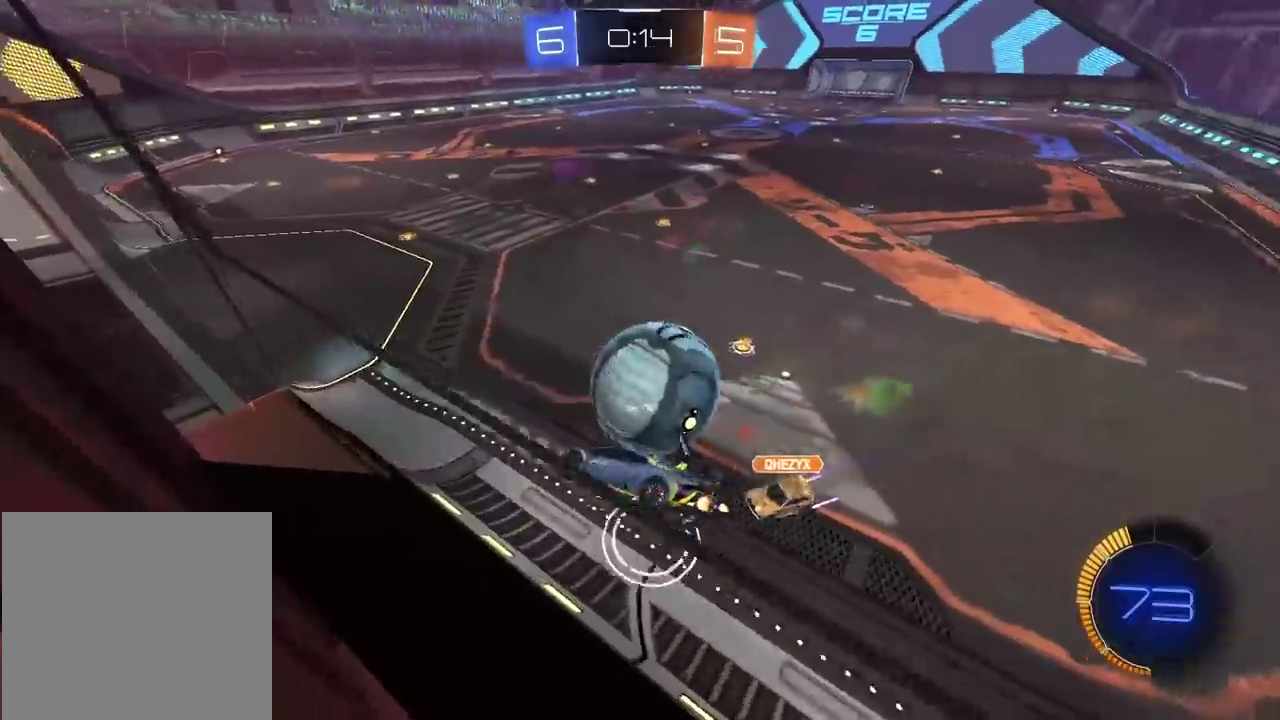
{"buttons": ["R2"], "left_stick": "right", "right_stick": "center", "events": [[117, "R2", "down"], [217, "left_stick", "right"]]}
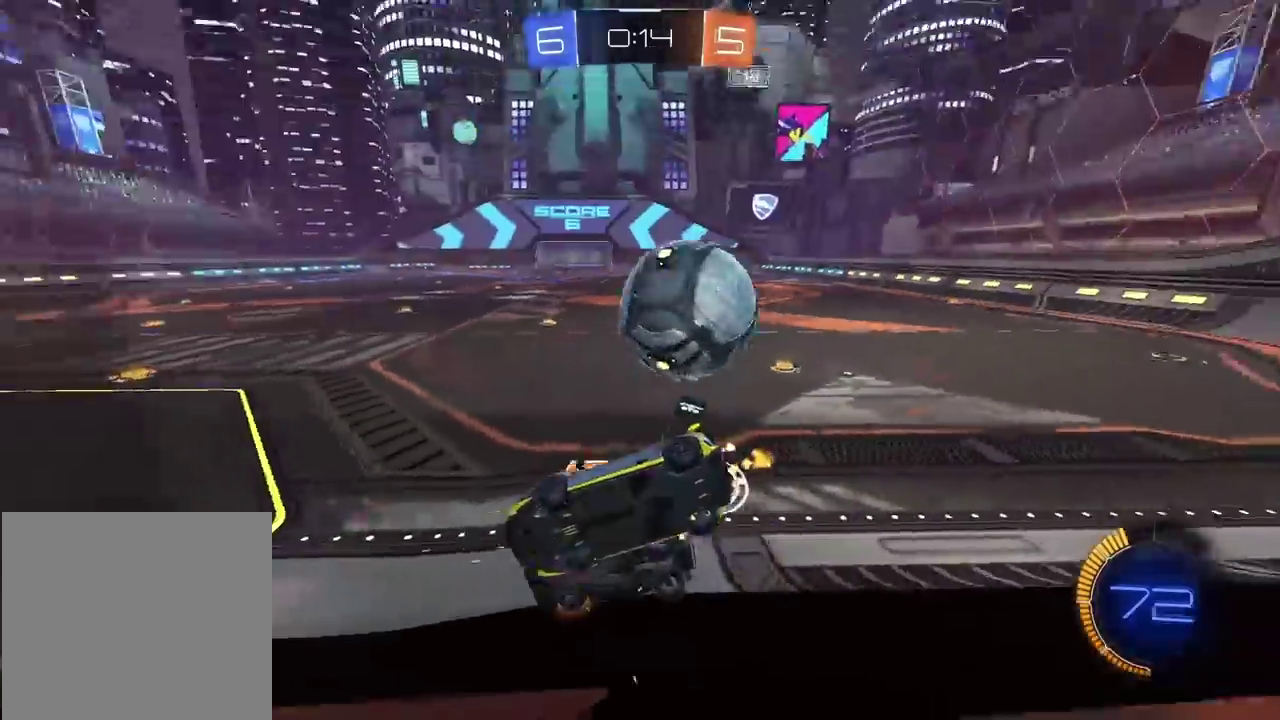
{"buttons": ["L2"], "left_stick": "right", "right_stick": "center", "events": [[100, "R2", "up"], [183, "L2", "down"]]}
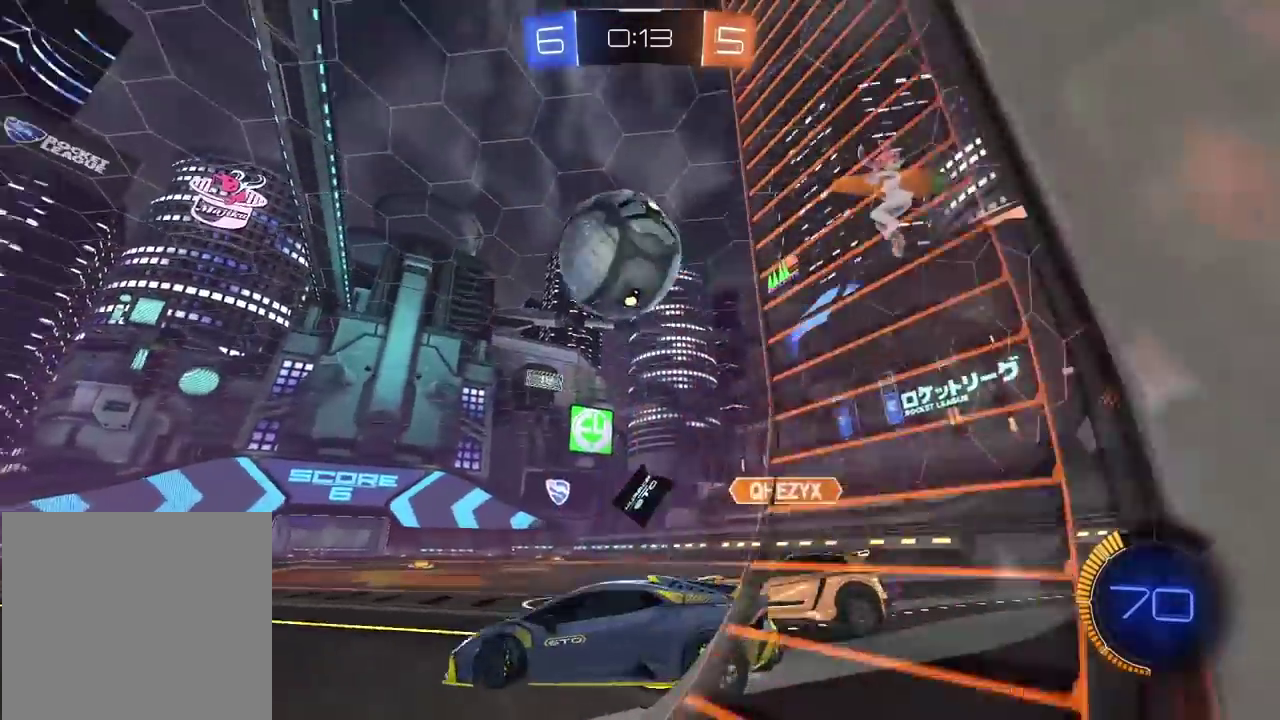
{"buttons": [], "left_stick": "right", "right_stick": "center", "events": [[17, "L2", "up"], [67, "R2", "down"], [100, "CIRCLE", "down"], [183, "TRIANGLE", "down"], [367, "TRIANGLE", "up"], [383, "CIRCLE", "up"], [450, "R2", "up"]]}
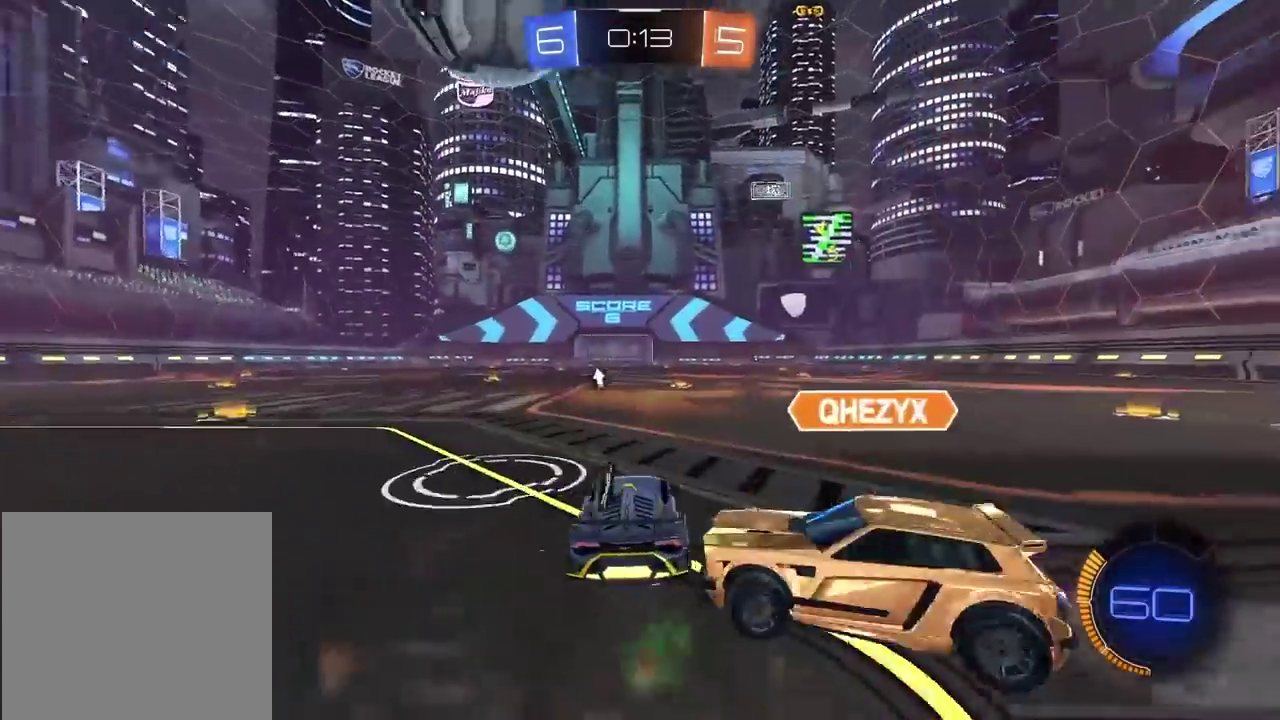
{"buttons": ["CIRCLE", "R2"], "left_stick": "left", "right_stick": "center", "events": [[17, "L2", "down"], [17, "left_stick", "center"], [133, "left_stick", "left"], [167, "L2", "up"], [217, "R2", "down"], [233, "CIRCLE", "down"], [300, "TRIANGLE", "down"], [467, "TRIANGLE", "up"]]}
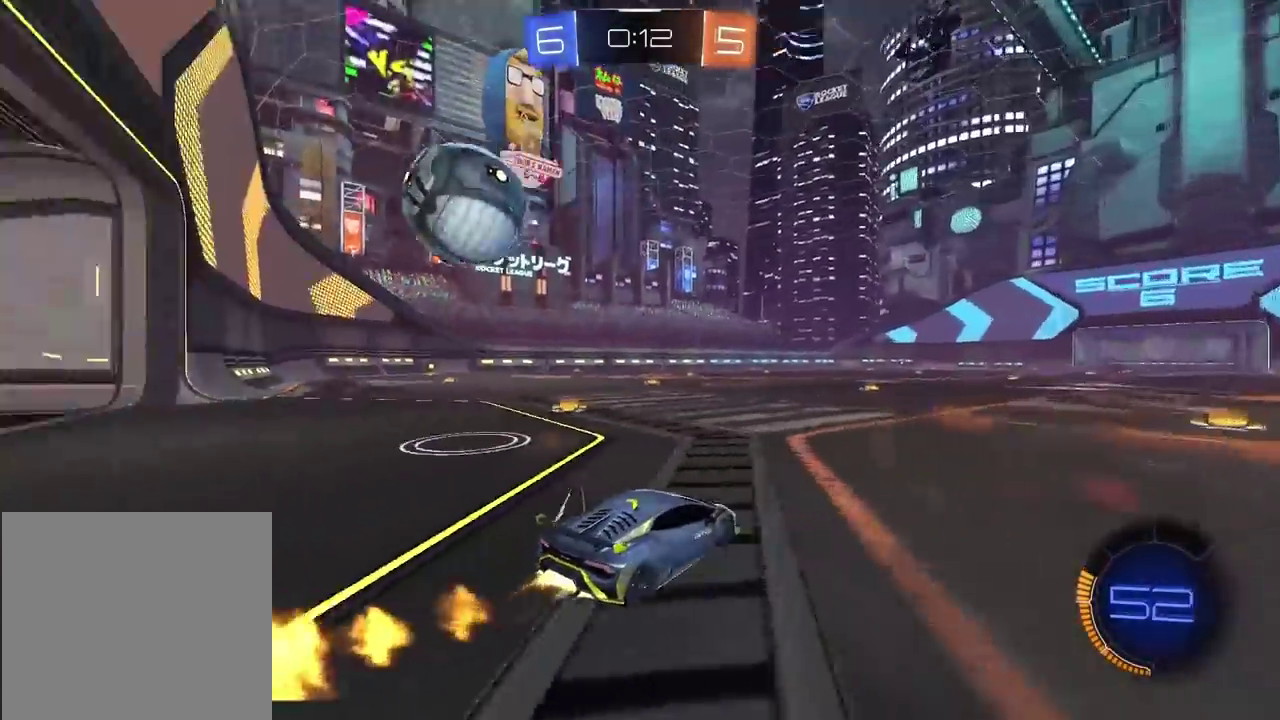
{"buttons": ["CIRCLE", "R2"], "left_stick": "center", "right_stick": "center", "events": [[367, "left_stick", "center"]]}